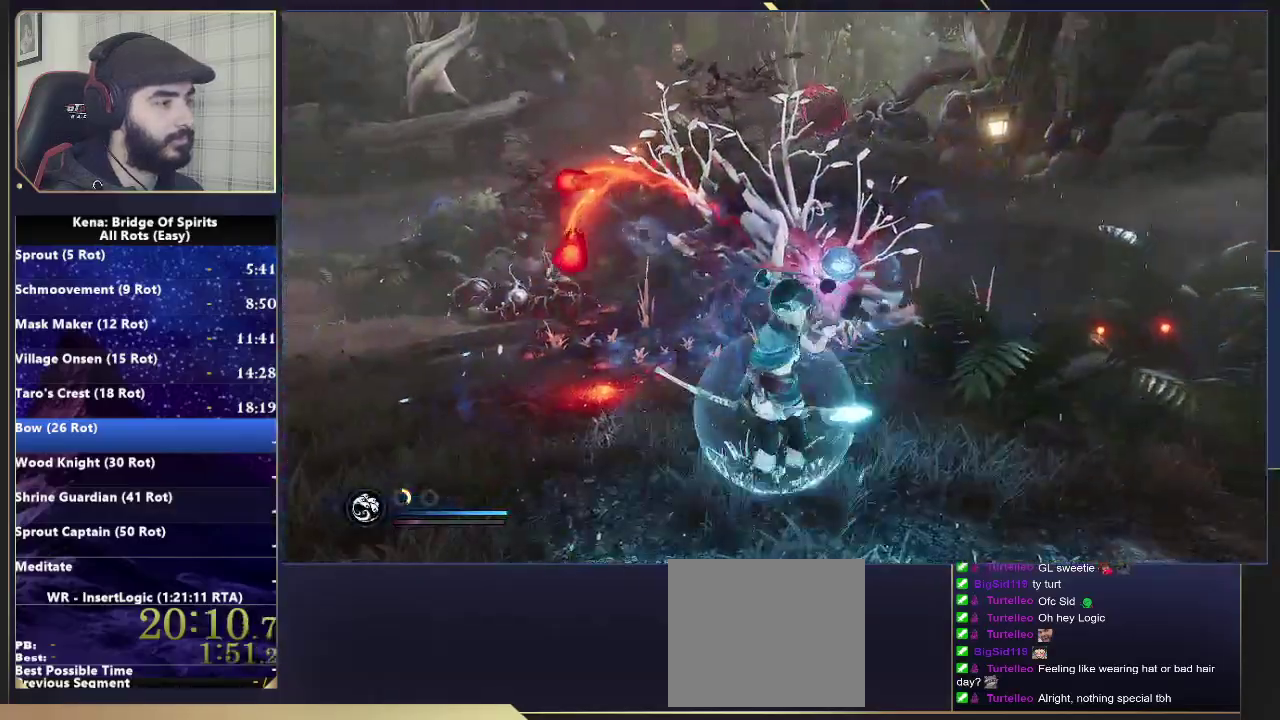
Gameplay with a controller (PlayStation layout); each line is a JSON object with the inputs held at the frame after it. "events" lists button and stick changes between this image and that frame as [ms after this image, input, new state], when the widget could be followed in between. Not read: L1 R1.
{"buttons": [], "left_stick": "up", "right_stick": "center", "events": [[33, "left_stick", "down-left"], [67, "right_stick", "down-left"], [100, "left_stick", "up-right"], [200, "left_stick", "up"], [217, "right_stick", "left"], [450, "right_stick", "center"]]}
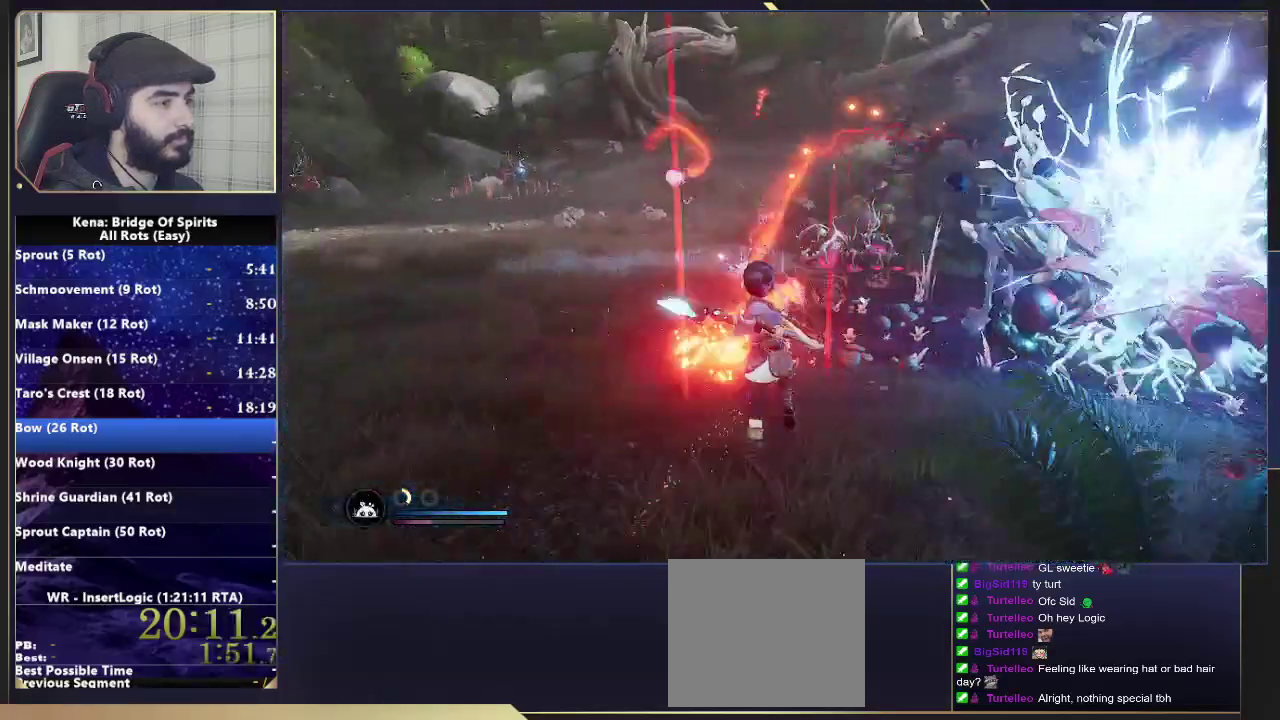
{"buttons": [], "left_stick": "up", "right_stick": "center", "events": []}
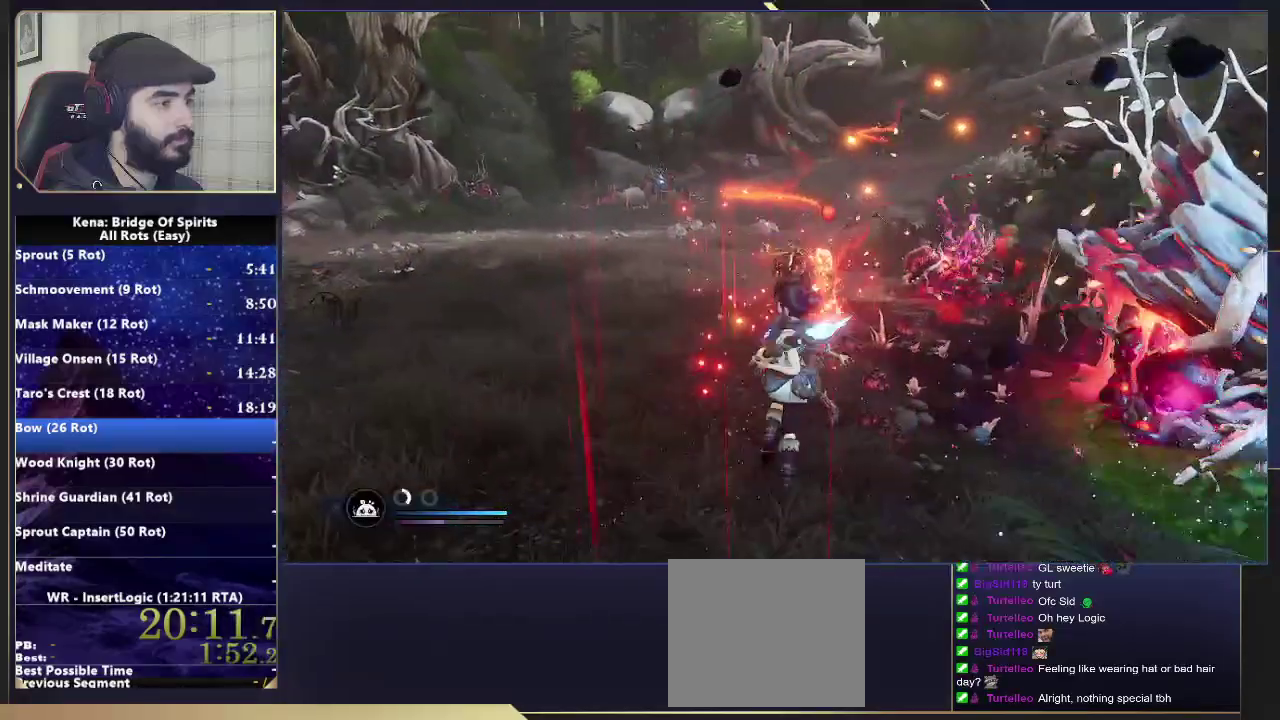
{"buttons": [], "left_stick": "up", "right_stick": "down-right", "events": [[267, "right_stick", "right"], [317, "R2", "down"], [367, "right_stick", "down-right"], [417, "R2", "up"]]}
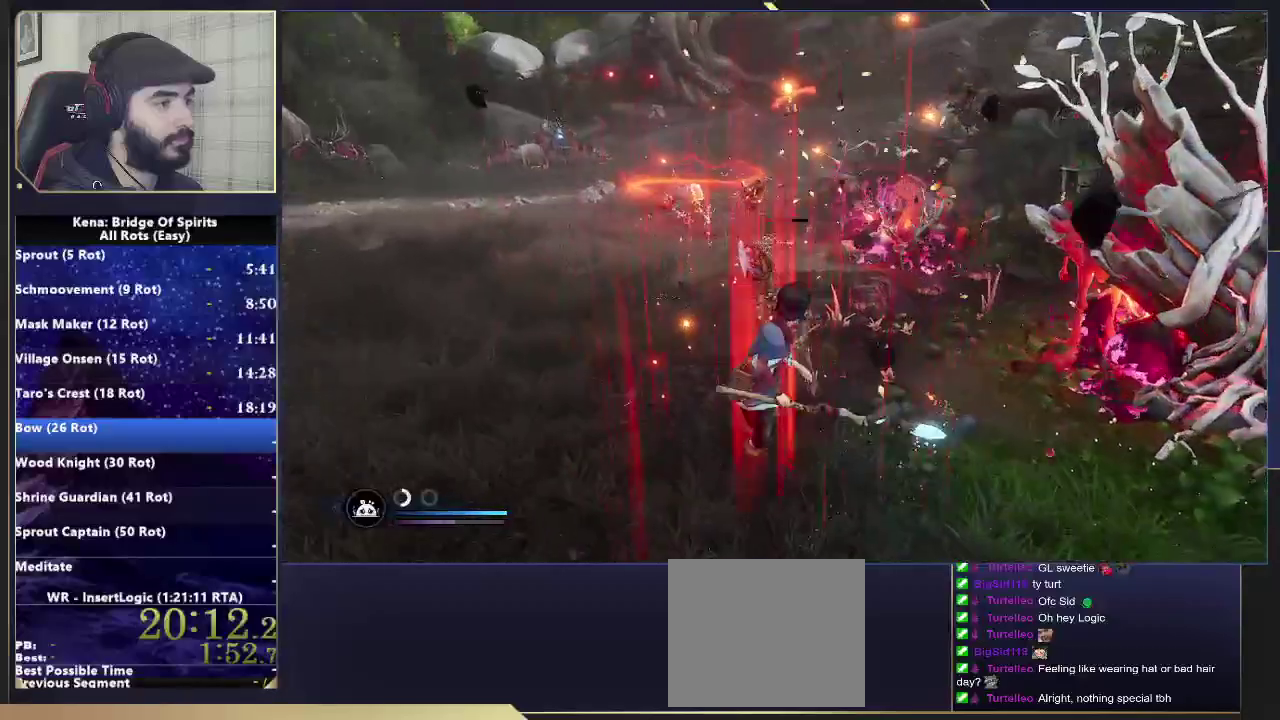
{"buttons": [], "left_stick": "up", "right_stick": "center", "events": [[17, "right_stick", "center"]]}
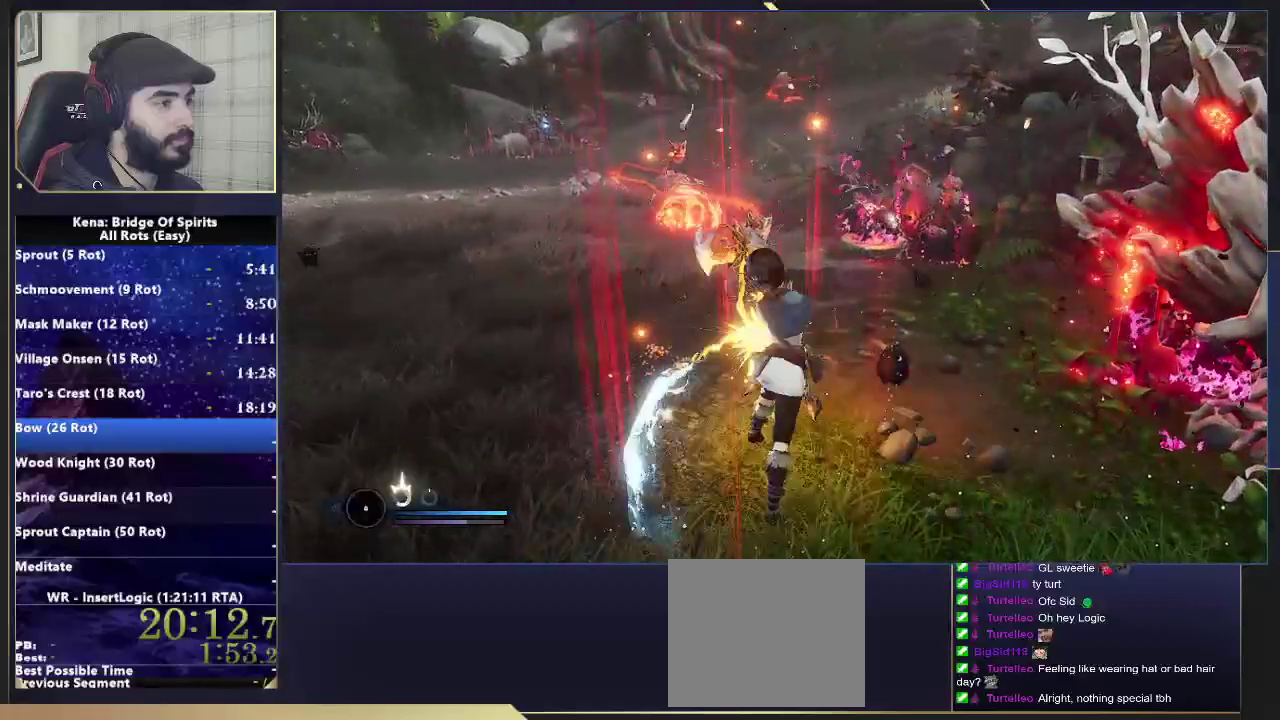
{"buttons": [], "left_stick": "up", "right_stick": "right", "events": [[200, "right_stick", "up-left"], [350, "right_stick", "center"], [450, "right_stick", "right"]]}
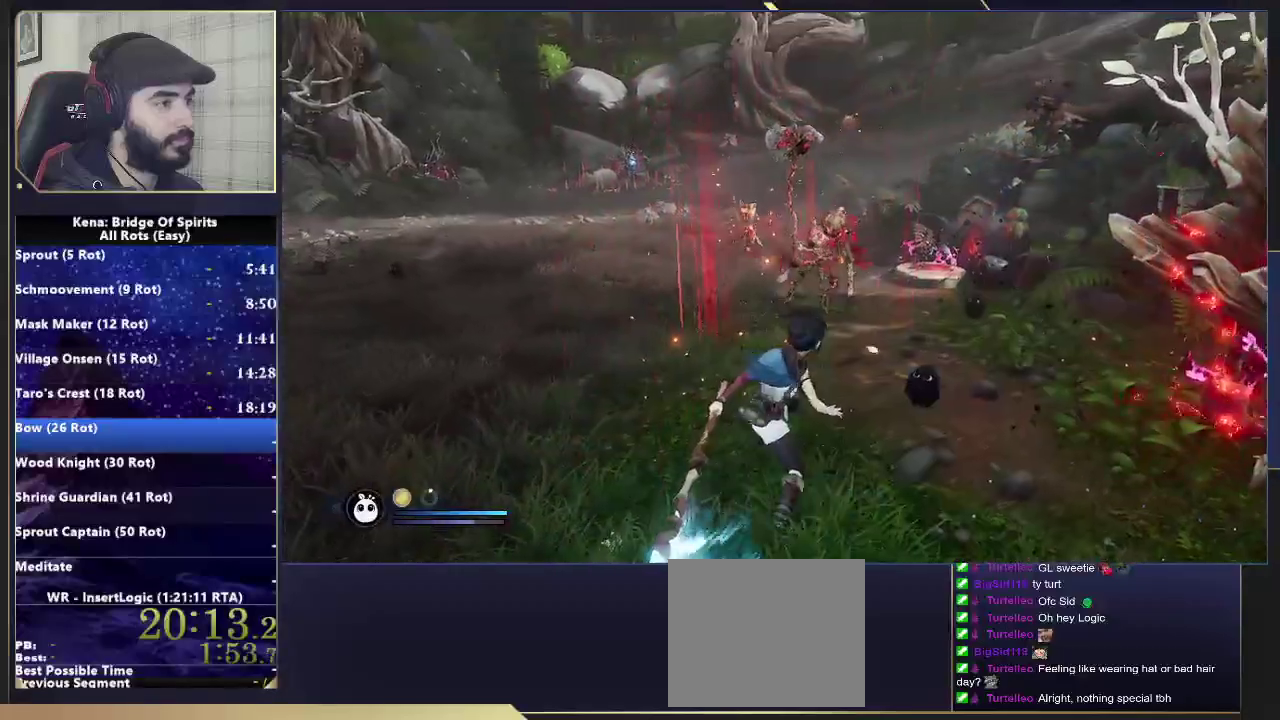
{"buttons": [], "left_stick": "up", "right_stick": "center", "events": [[17, "right_stick", "center"]]}
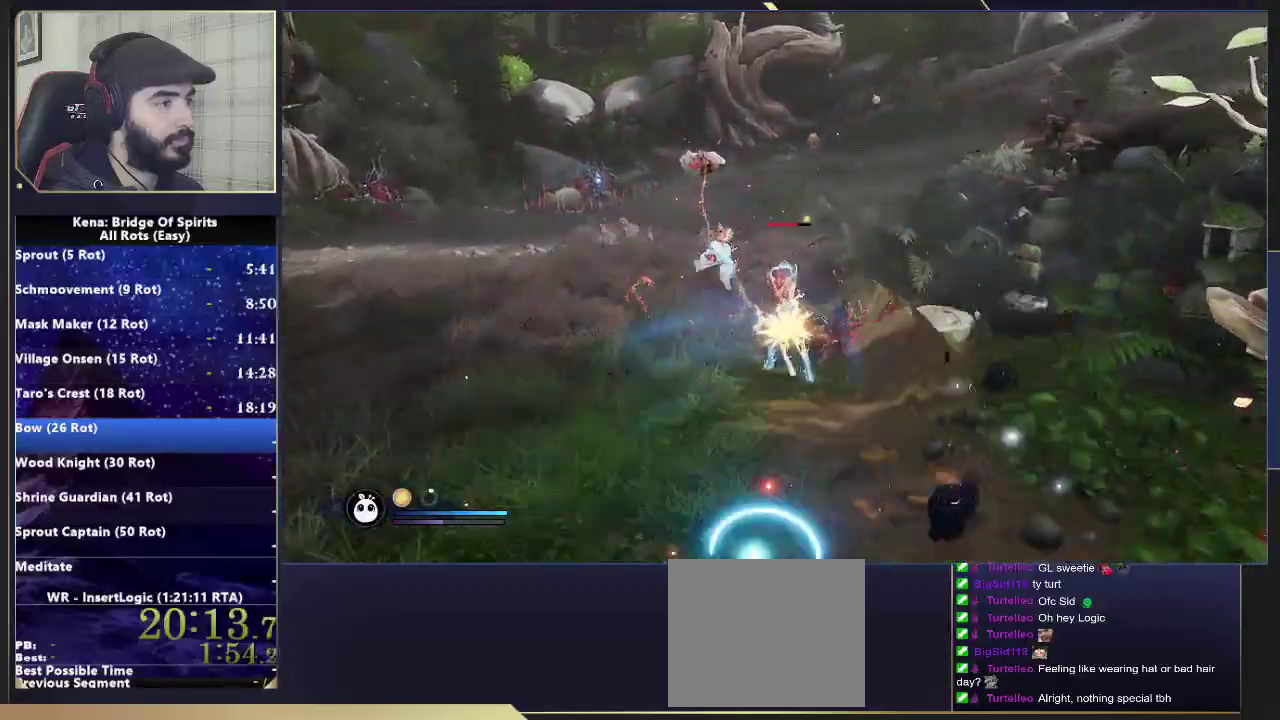
{"buttons": [], "left_stick": "up-left", "right_stick": "center", "events": [[267, "left_stick", "center"], [317, "left_stick", "up-left"], [350, "right_stick", "up-left"], [433, "right_stick", "center"]]}
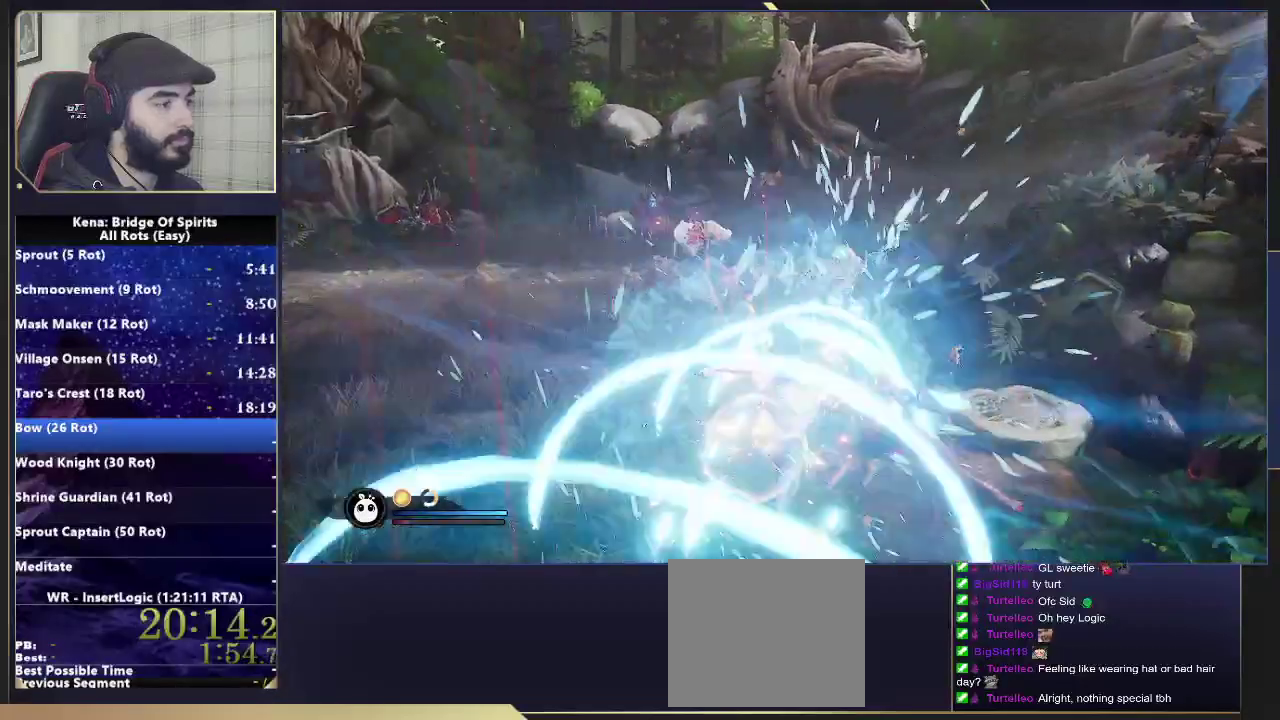
{"buttons": [], "left_stick": "up-left", "right_stick": "center", "events": [[50, "L3", "down"], [333, "L3", "up"]]}
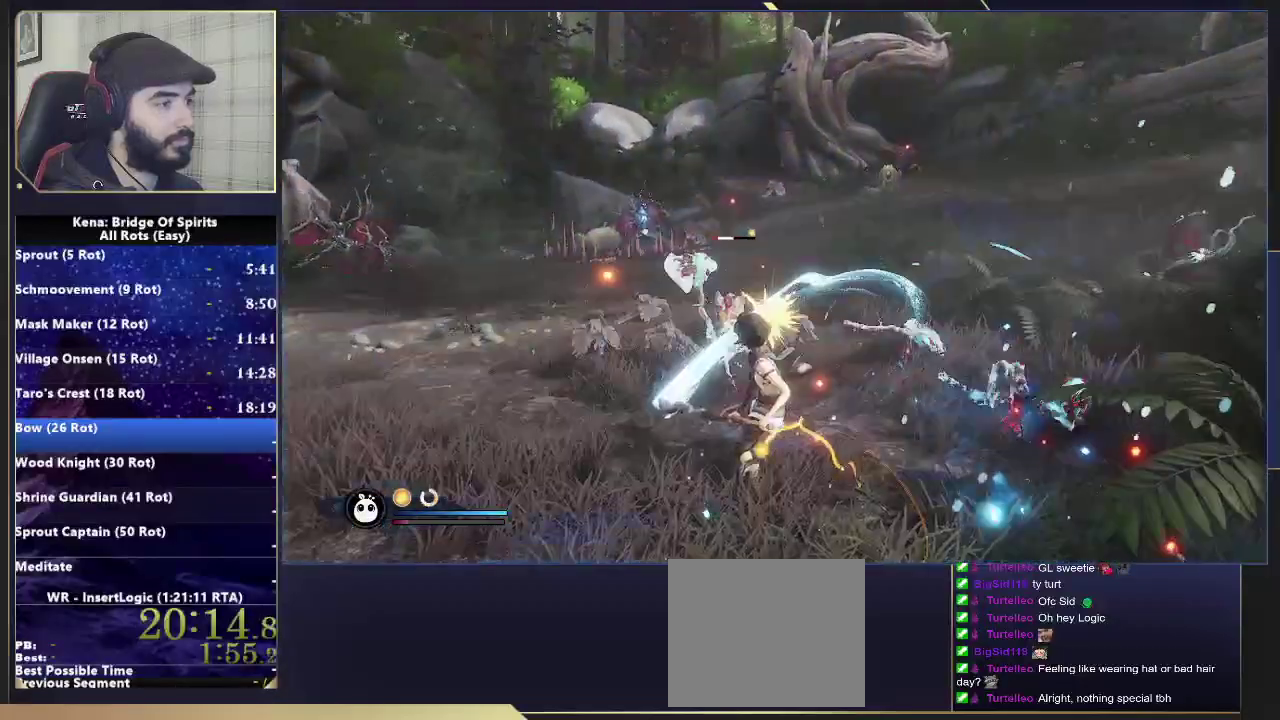
{"buttons": [], "left_stick": "up-left", "right_stick": "center", "events": [[50, "R2", "down"], [100, "R2", "up"]]}
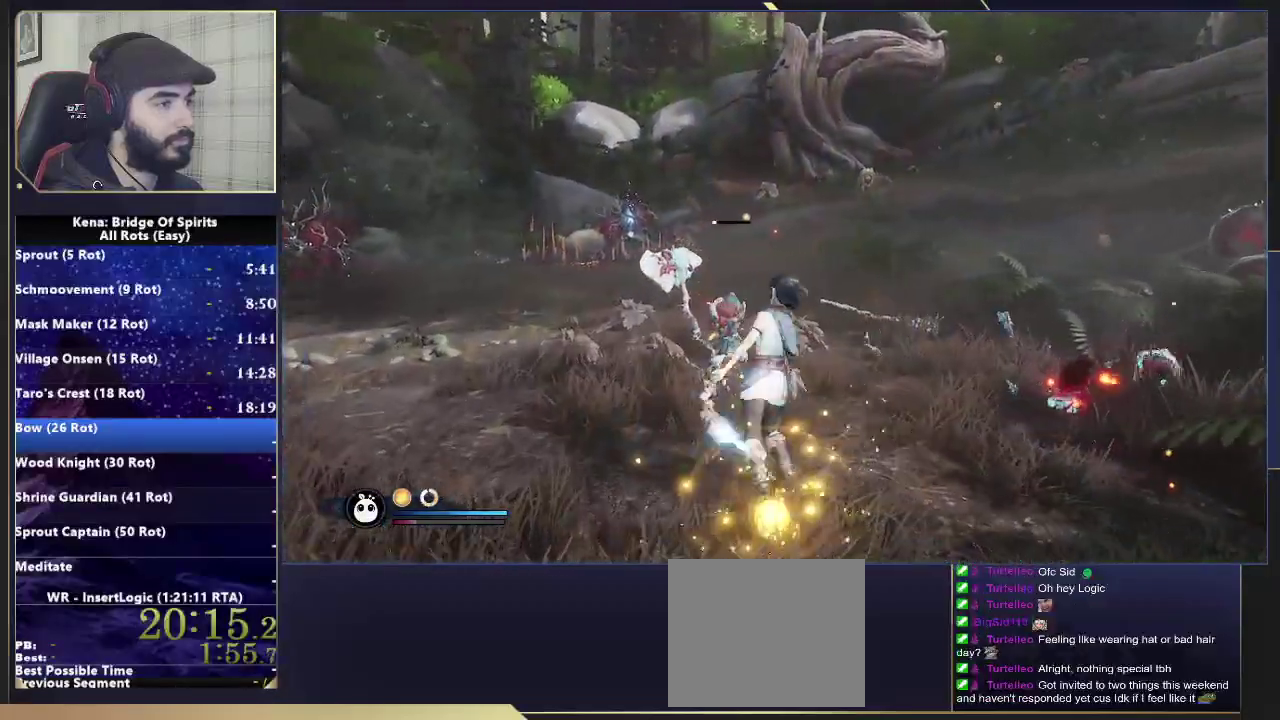
{"buttons": [], "left_stick": "up-left", "right_stick": "center", "events": []}
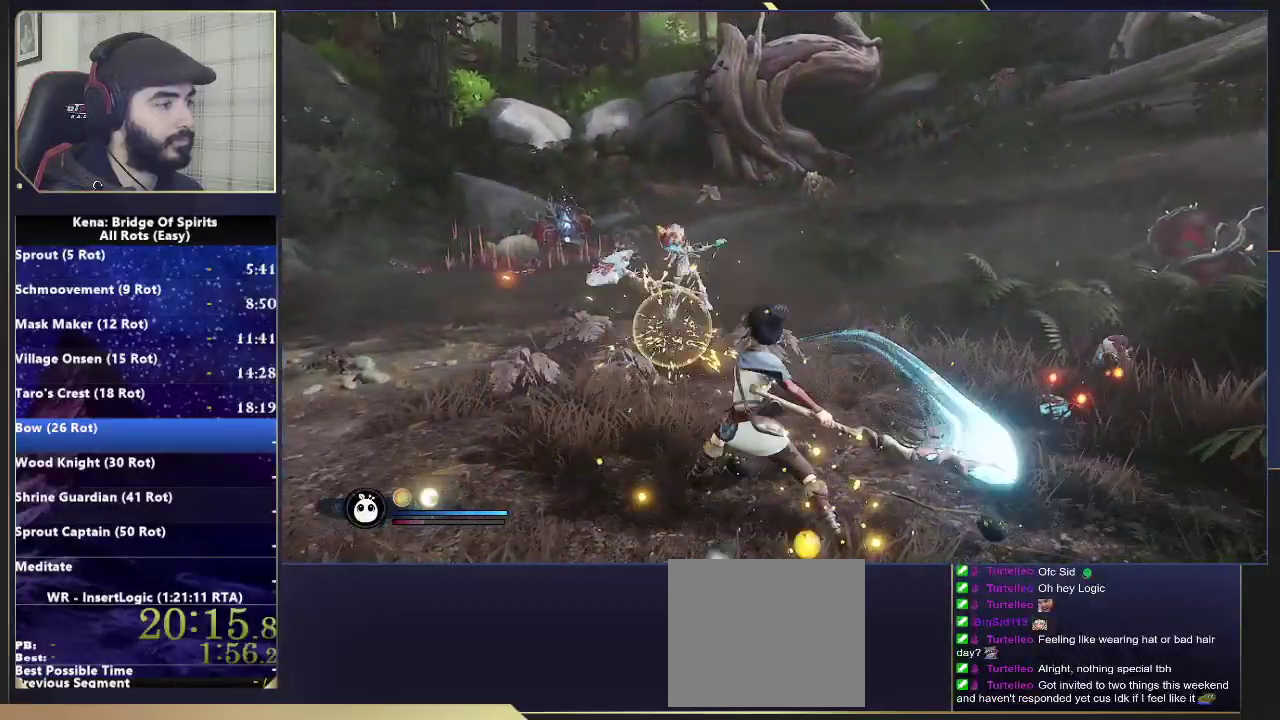
{"buttons": [], "left_stick": "up-left", "right_stick": "down-right"}